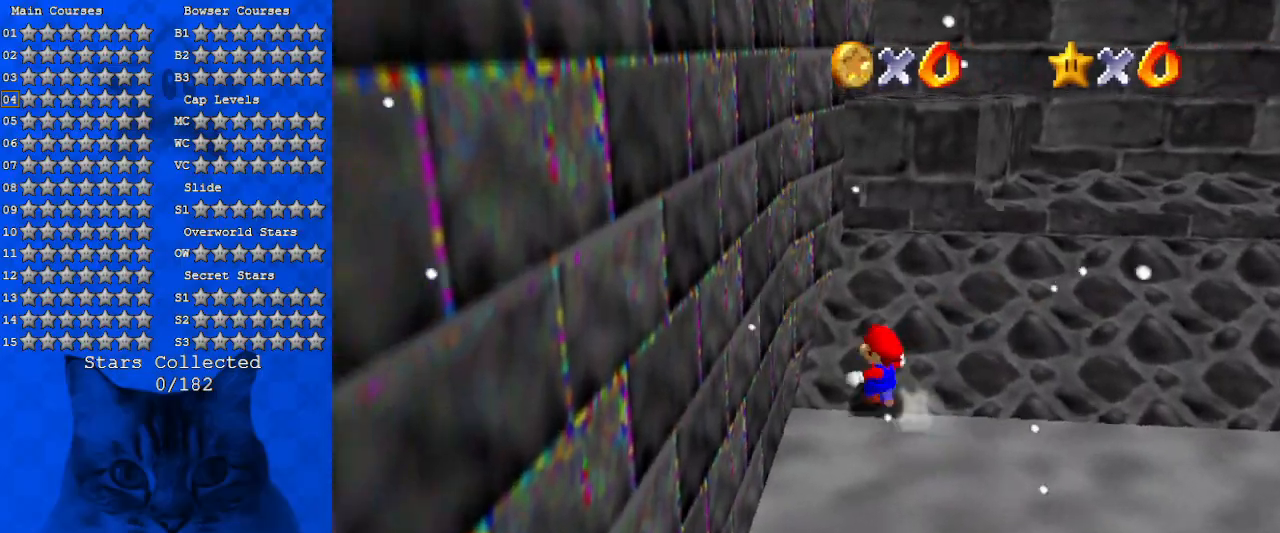
Gameplay with keyboard; each line is a JSON object with the keys held at the frame after it. "events" lists presses ("down") and releases ("up") of "a", "c", "ctrl", "d", "down", "left", "return", "right", "s", "shift", "up", "w", "x" and "y" between this image and that frame as [ms after this image, input, new state], when the widget could be followed in between. No other keys are recorded. Mouse input is not recorded.
{"keys": ["right"], "events": [[100, "shift", "up"], [200, "left", "up"], [266, "right", "down"], [266, "up", "up"]]}
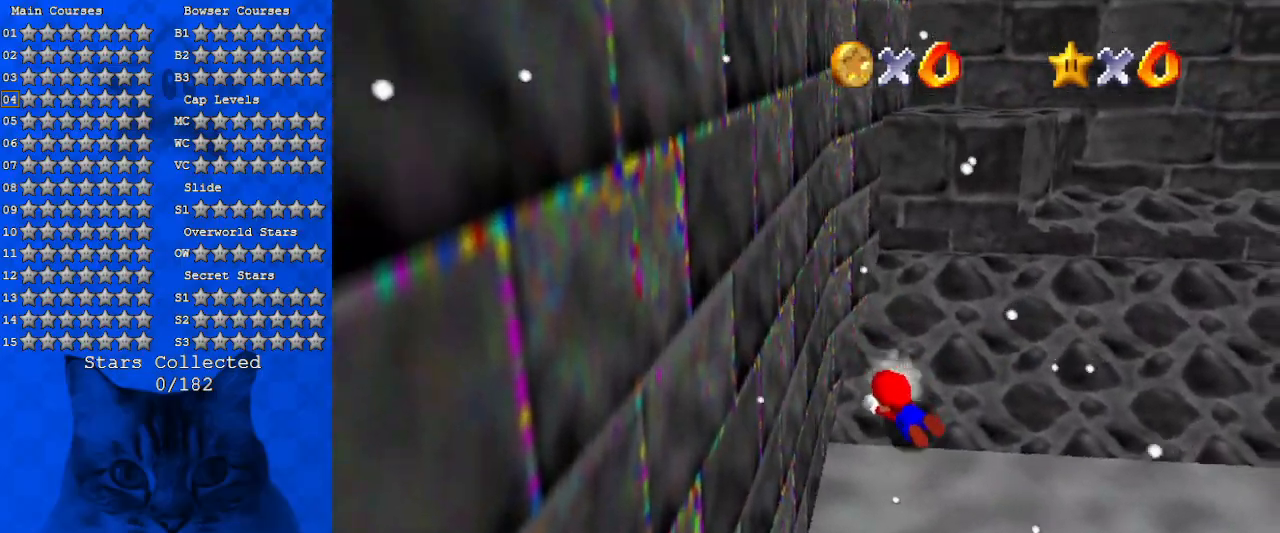
{"keys": ["right", "shift"], "events": [[266, "shift", "down"], [400, "shift", "up"], [500, "shift", "down"]]}
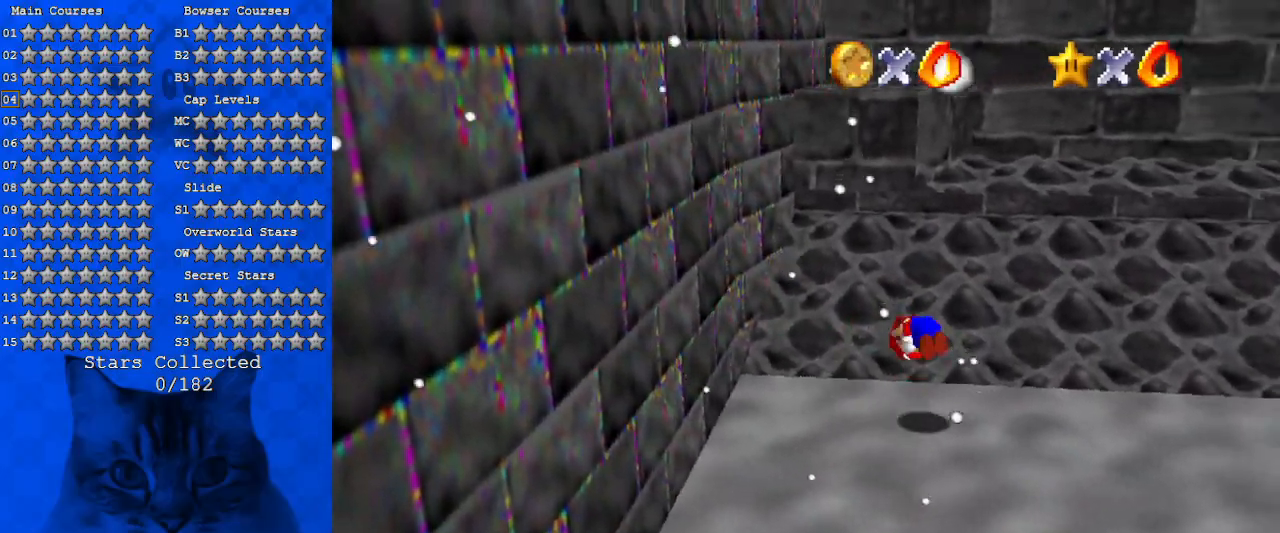
{"keys": ["left"], "events": [[100, "up", "down"], [133, "up", "up"], [233, "right", "up"], [366, "left", "down"], [366, "up", "down"], [466, "shift", "up"], [500, "up", "up"]]}
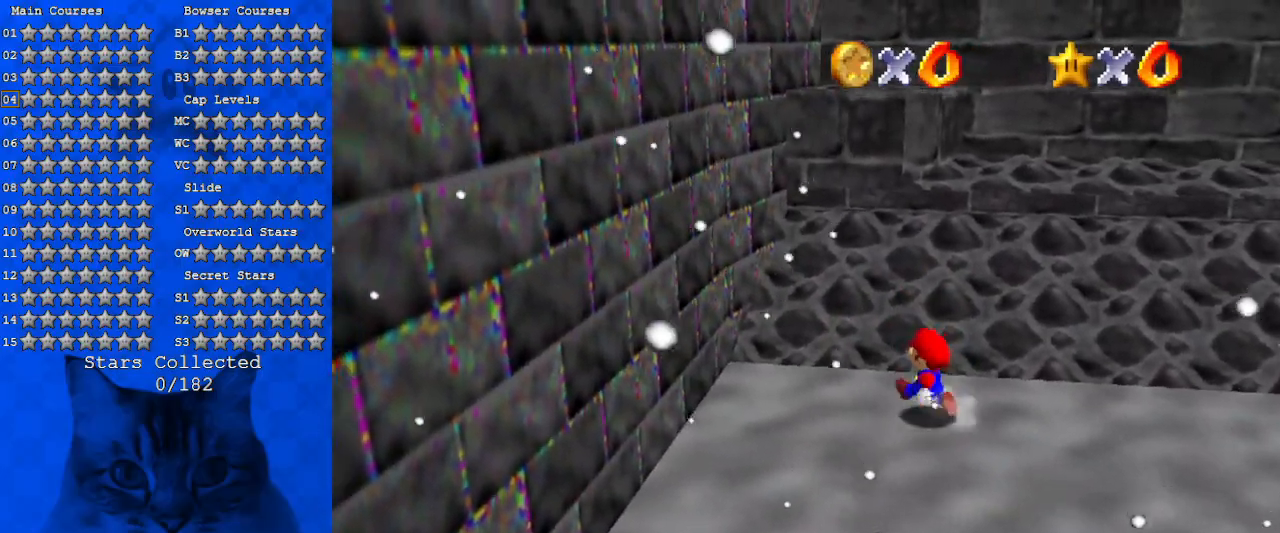
{"keys": ["down", "right"], "events": [[333, "right", "down"], [400, "left", "up"], [433, "down", "down"]]}
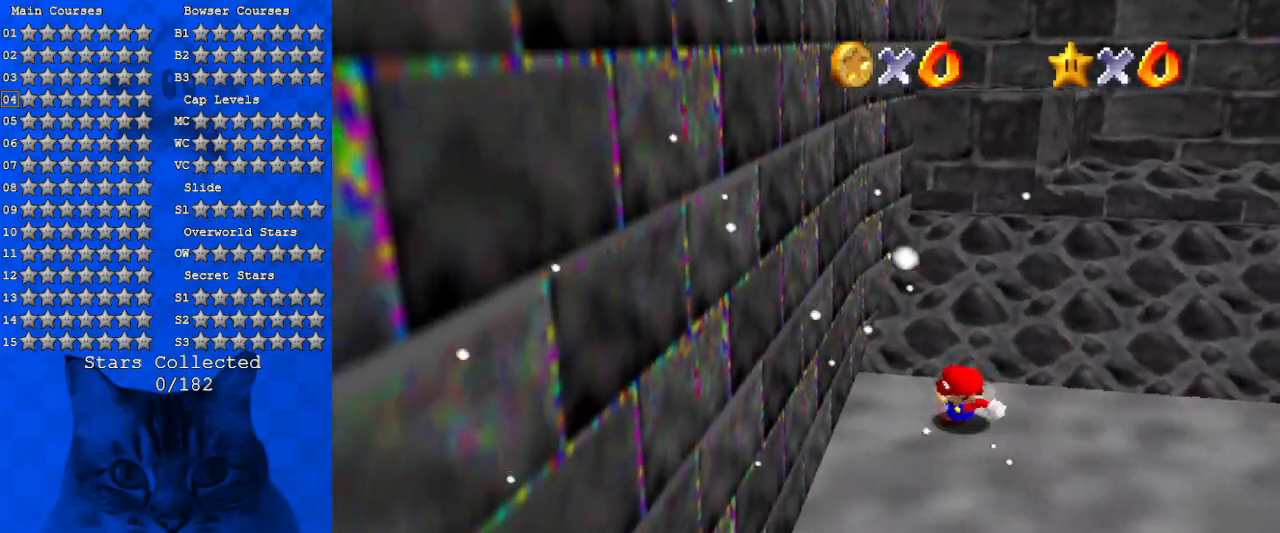
{"keys": ["left", "shift", "up"], "events": [[66, "down", "up"], [166, "left", "down"], [166, "up", "down"], [200, "right", "up"], [200, "shift", "down"]]}
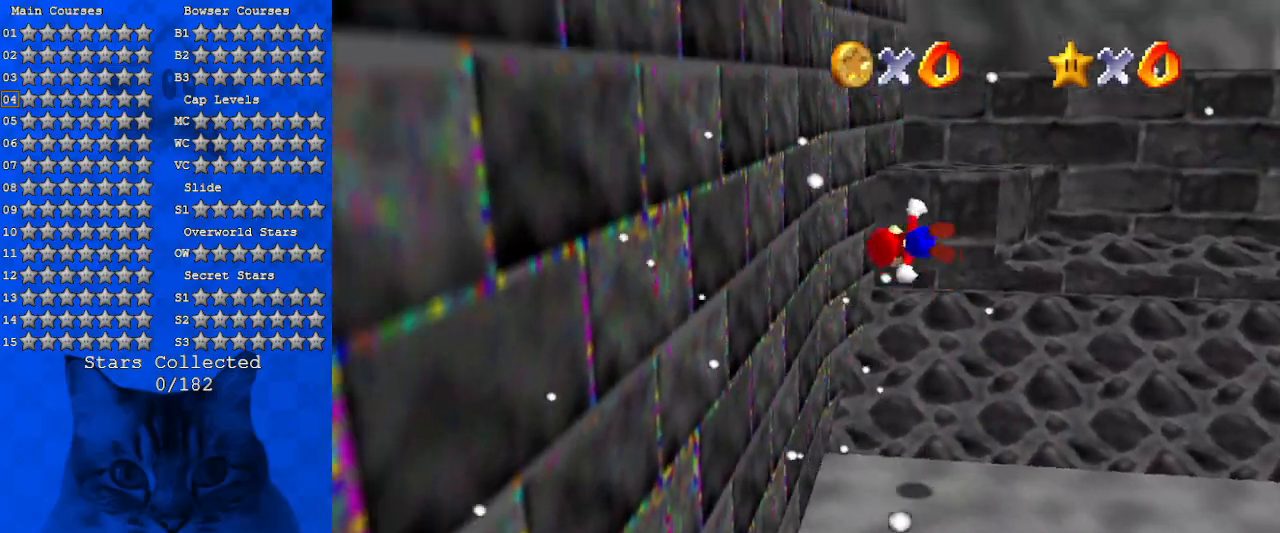
{"keys": ["shift", "up"], "events": [[33, "up", "up"], [166, "shift", "up"], [333, "shift", "down"], [333, "up", "down"], [366, "left", "up"]]}
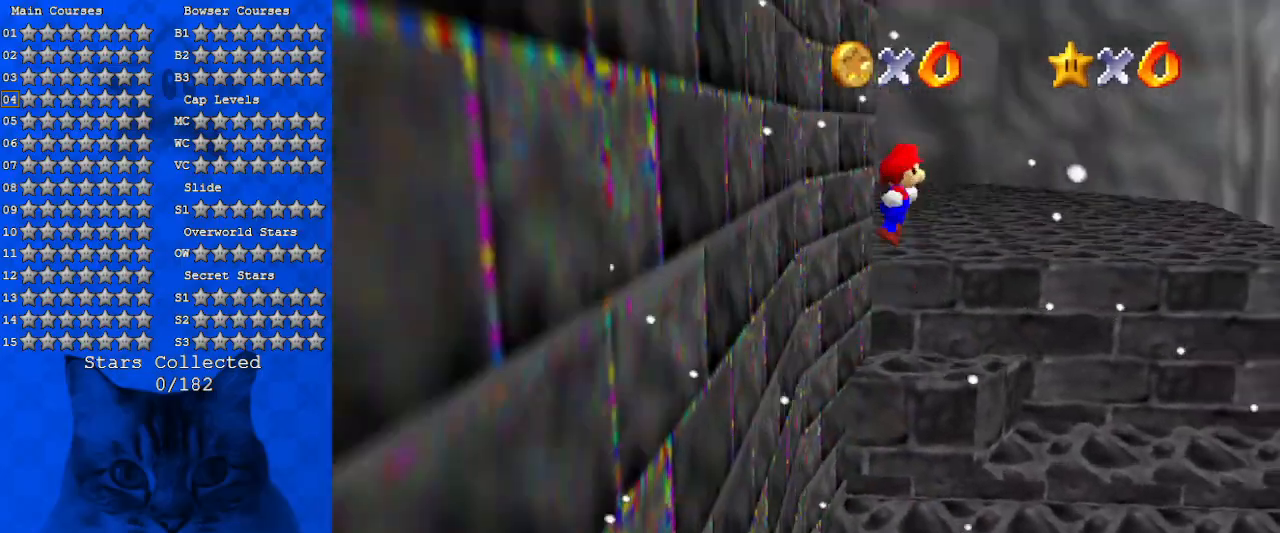
{"keys": ["d", "right", "up", "w"], "events": [[100, "shift", "up"], [366, "d", "down"], [466, "right", "down"], [466, "w", "down"]]}
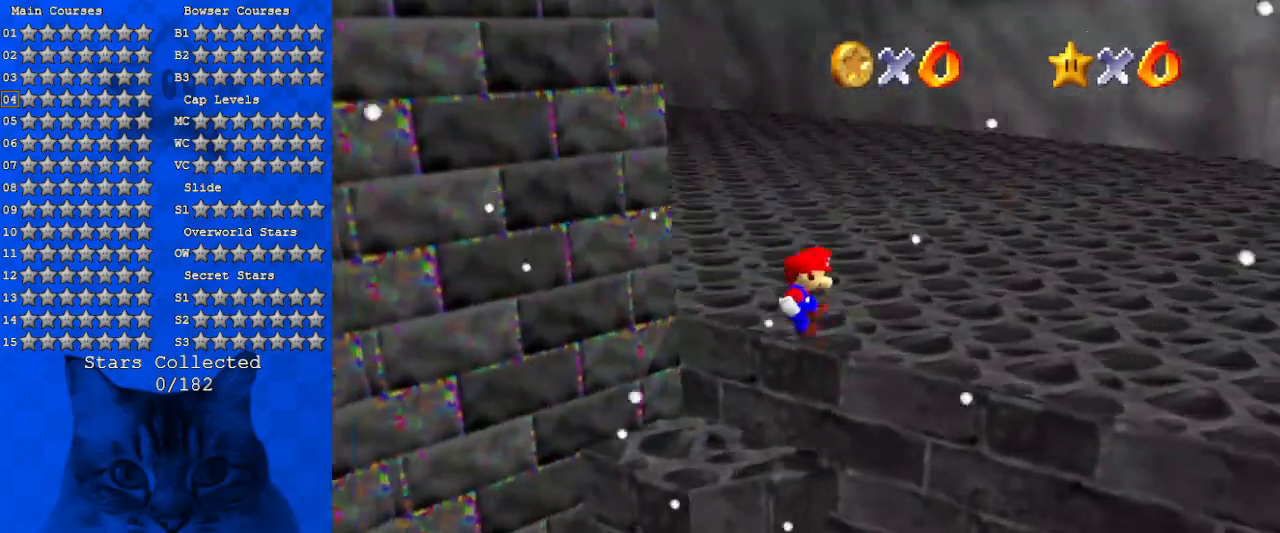
{"keys": ["ctrl", "up"], "events": [[66, "d", "up"], [100, "w", "up"], [300, "right", "up"], [433, "ctrl", "down"]]}
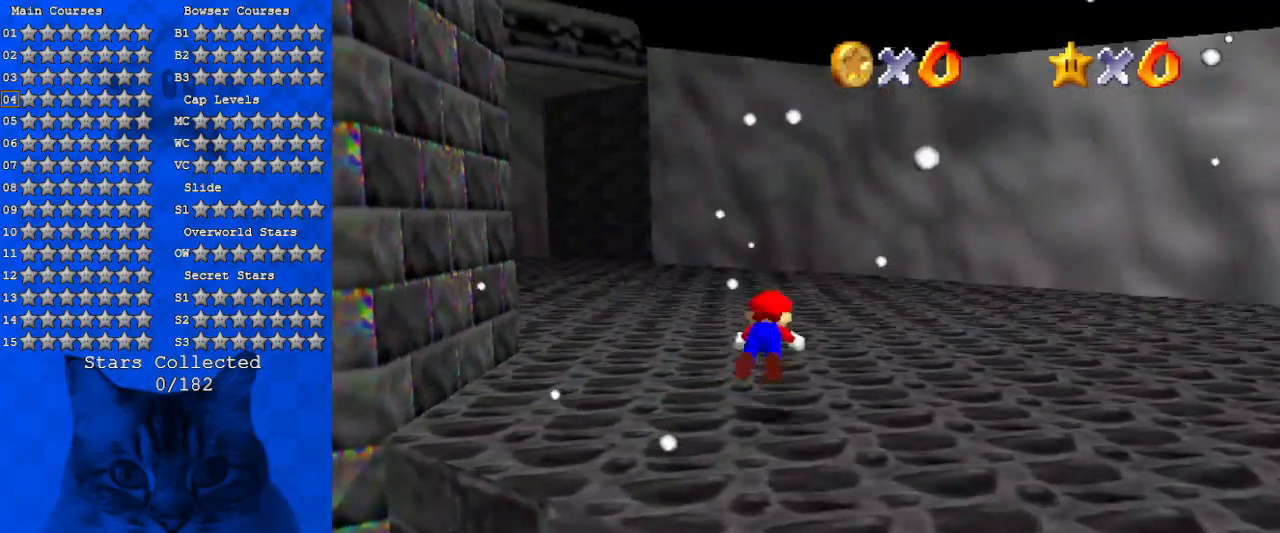
{"keys": ["right", "shift", "up"], "events": [[33, "ctrl", "up"], [66, "d", "down"], [166, "d", "up"], [166, "right", "down"], [266, "shift", "down"]]}
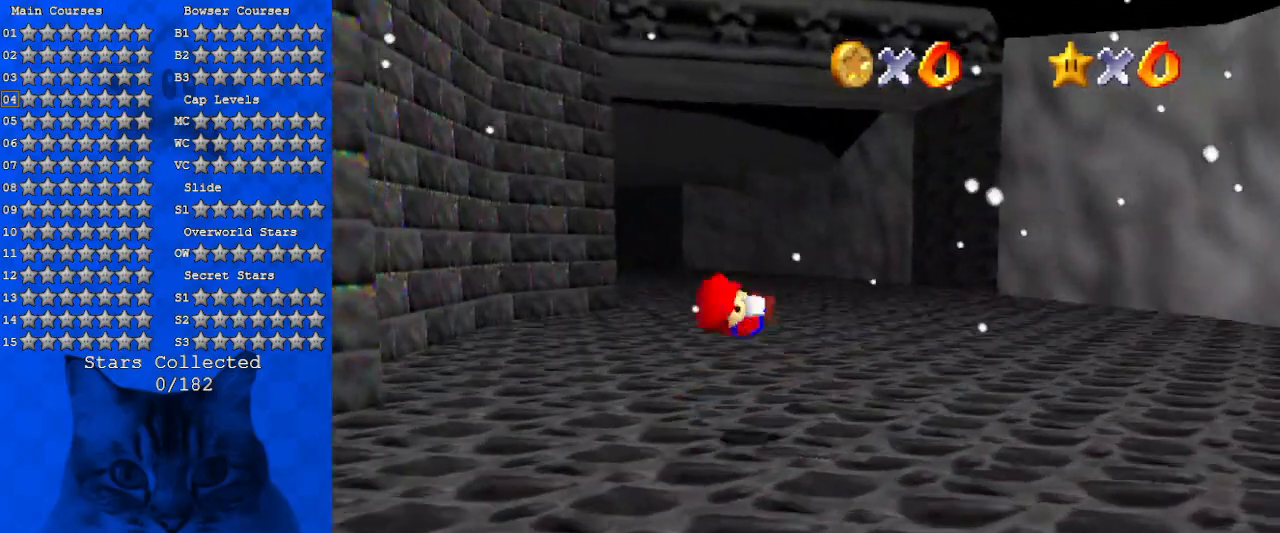
{"keys": ["ctrl", "shift", "up"], "events": [[200, "right", "up"], [233, "shift", "up"], [433, "ctrl", "down"], [433, "shift", "down"]]}
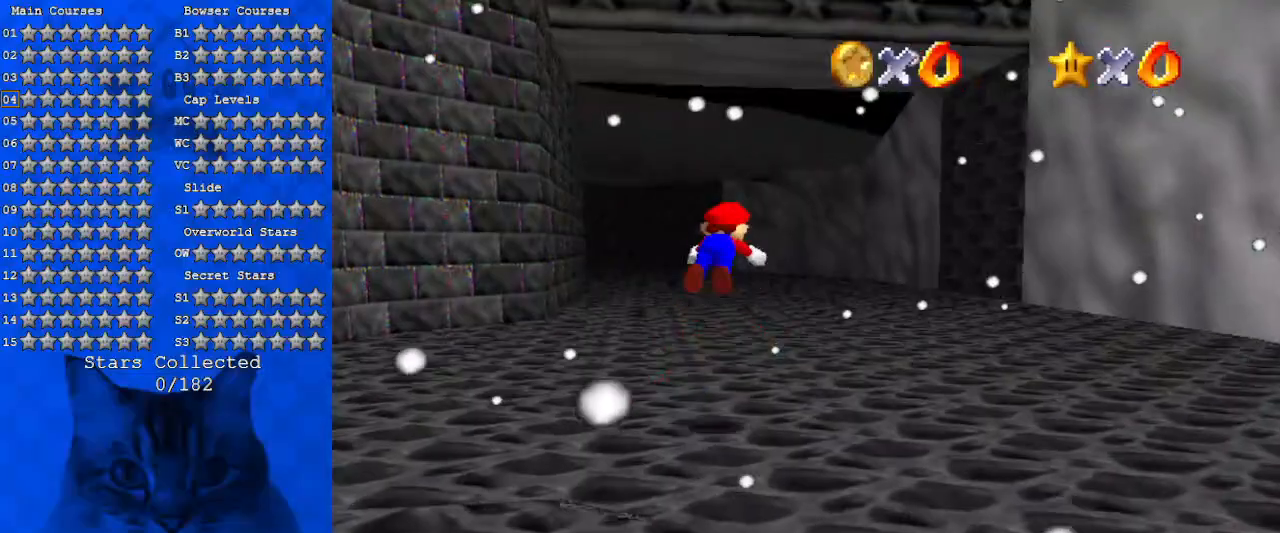
{"keys": ["up"], "events": [[166, "ctrl", "up"], [166, "shift", "up"]]}
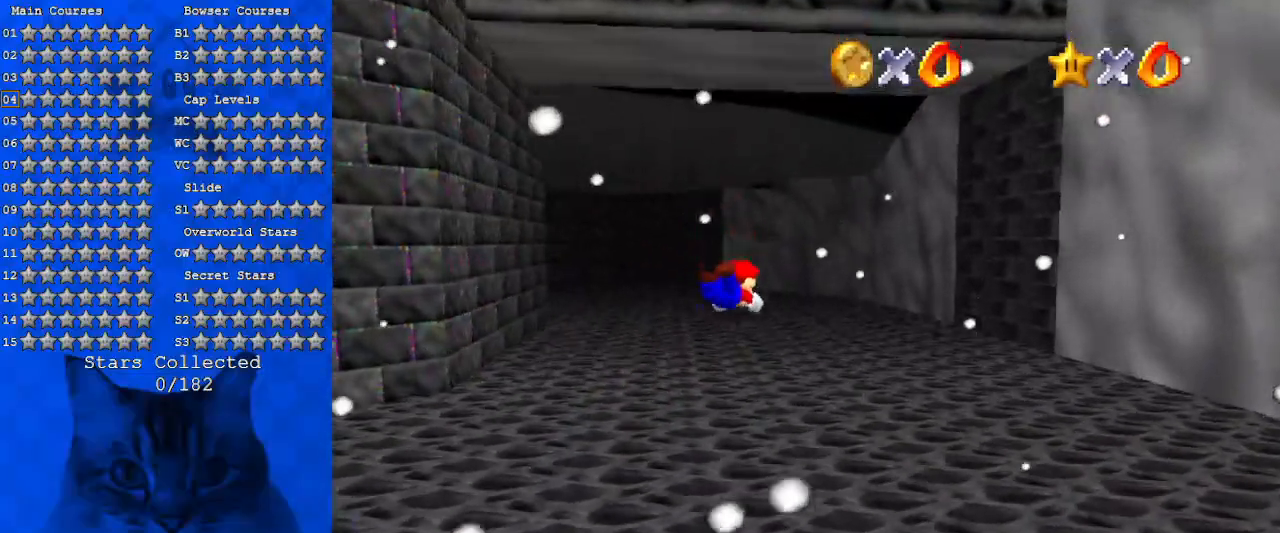
{"keys": ["ctrl", "shift", "up"], "events": [[33, "s", "down"], [166, "s", "up"], [366, "ctrl", "down"], [366, "shift", "down"]]}
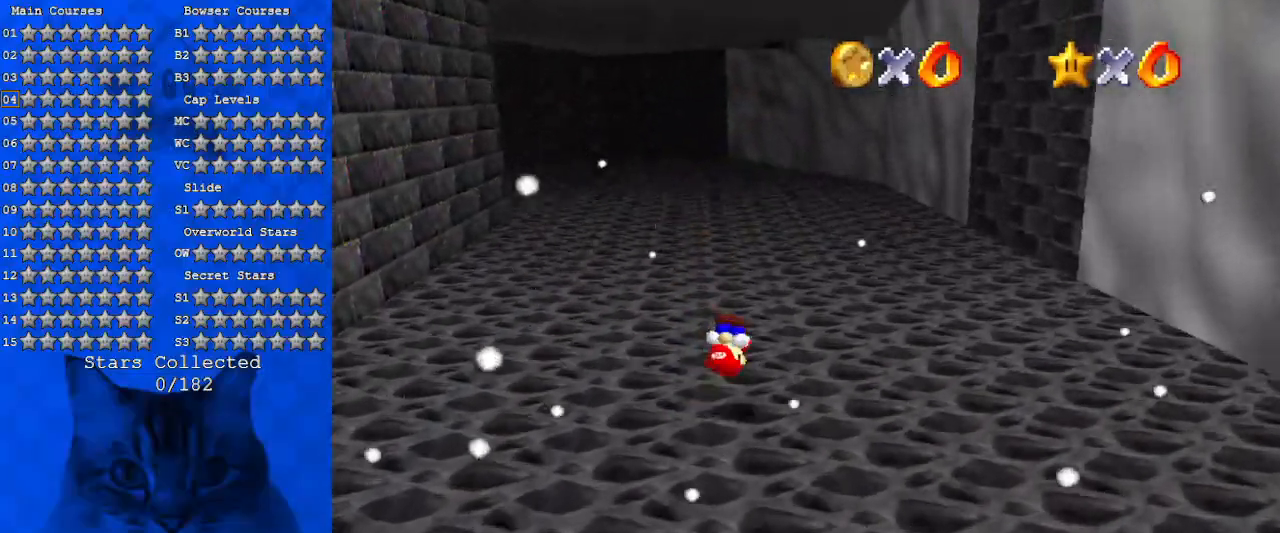
{"keys": ["ctrl", "shift", "up"], "events": [[33, "ctrl", "up"], [366, "left", "down"], [466, "ctrl", "down"], [500, "left", "up"]]}
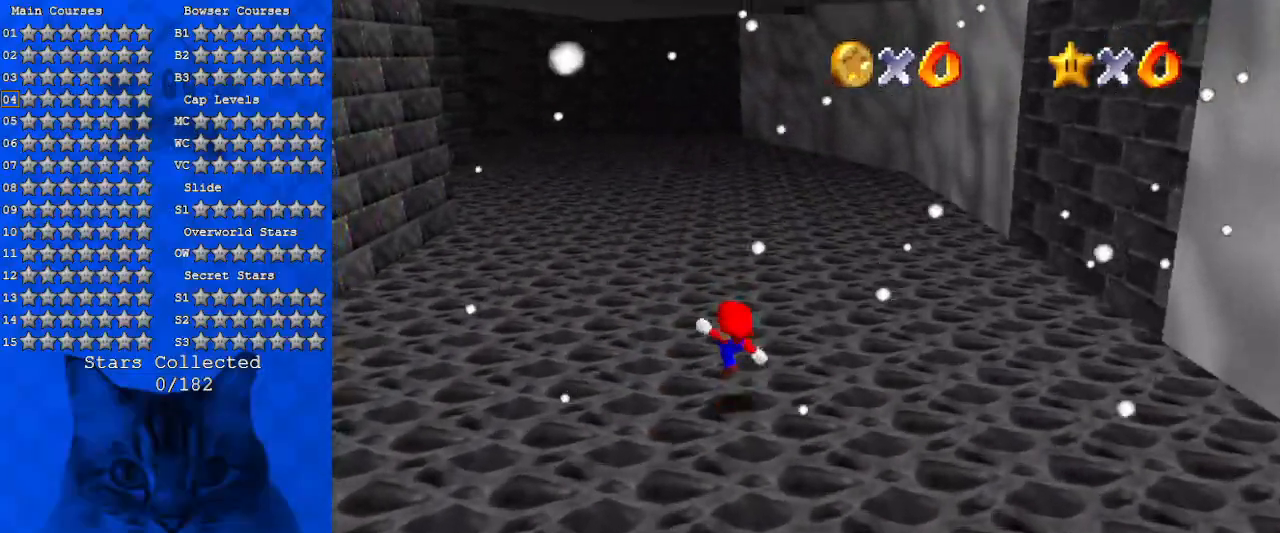
{"keys": ["ctrl", "shift", "up"], "events": [[100, "ctrl", "up"], [166, "shift", "up"], [333, "shift", "down"], [400, "ctrl", "down"]]}
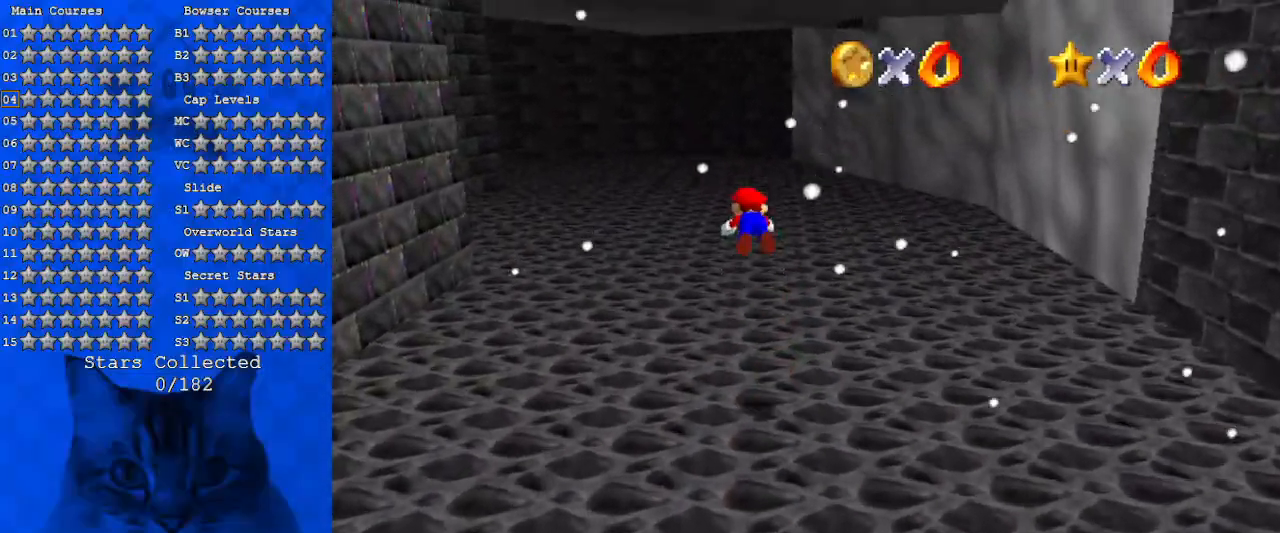
{"keys": ["up"], "events": [[33, "ctrl", "up"], [33, "shift", "up"], [166, "d", "down"], [300, "d", "up"]]}
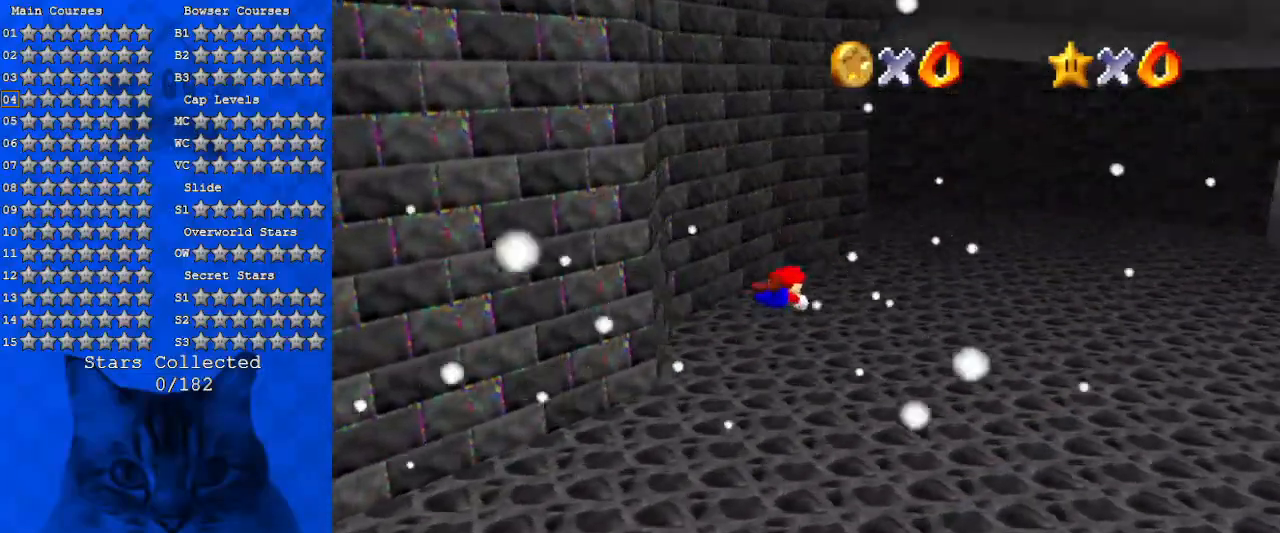
{"keys": ["ctrl", "right", "shift", "up"], "events": [[33, "d", "down"], [133, "right", "down"], [233, "d", "up"], [466, "ctrl", "down"], [466, "shift", "down"]]}
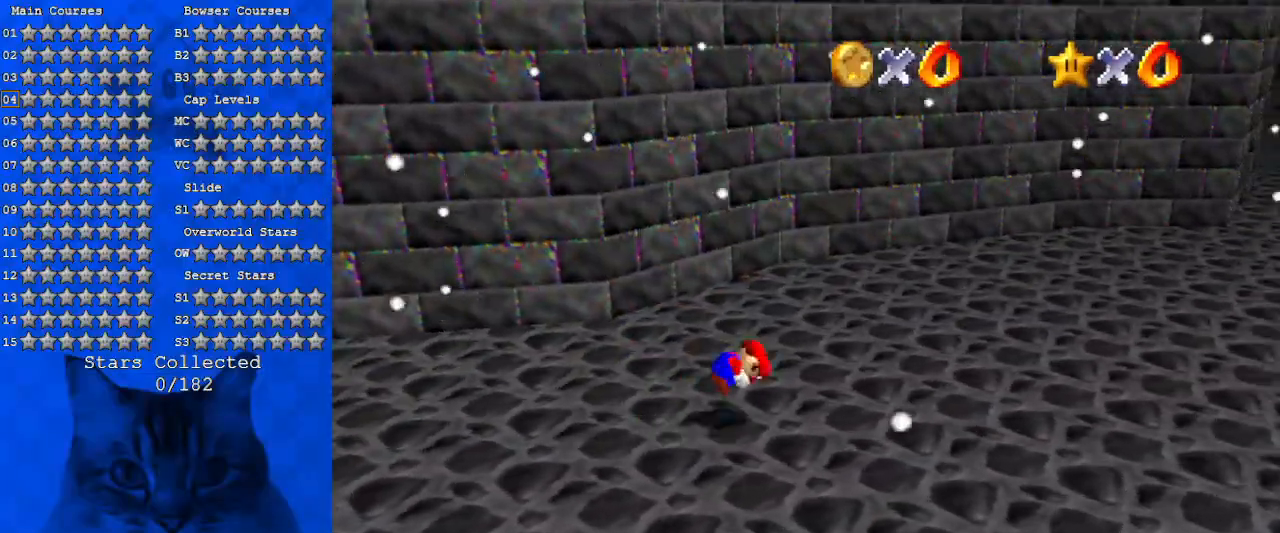
{"keys": ["right", "up"], "events": [[100, "ctrl", "up"], [100, "shift", "up"], [200, "a", "down"], [333, "a", "up"]]}
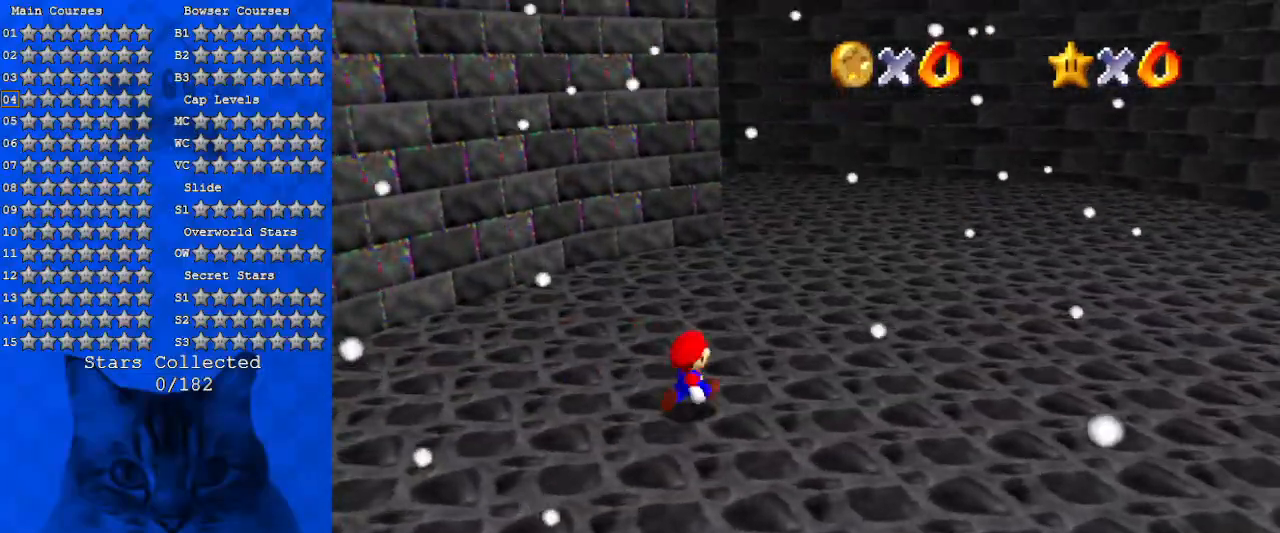
{"keys": ["right", "up"], "events": [[33, "ctrl", "down"], [166, "ctrl", "up"], [400, "ctrl", "down"], [400, "shift", "down"], [500, "ctrl", "up"], [500, "shift", "up"]]}
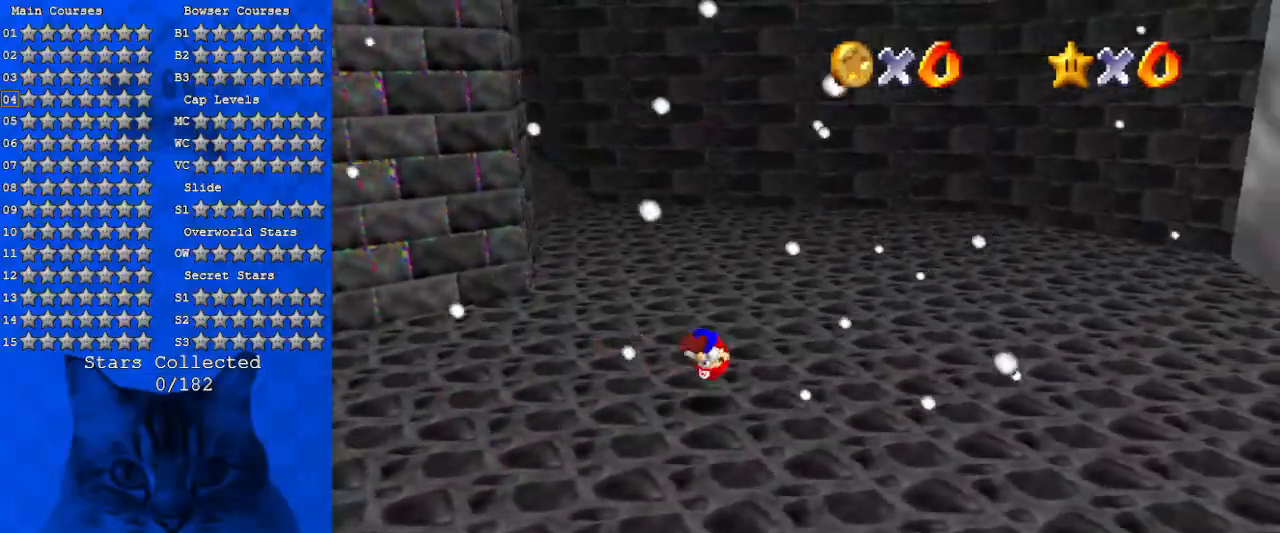
{"keys": ["up"], "events": [[66, "d", "down"], [266, "d", "up"], [500, "right", "up"]]}
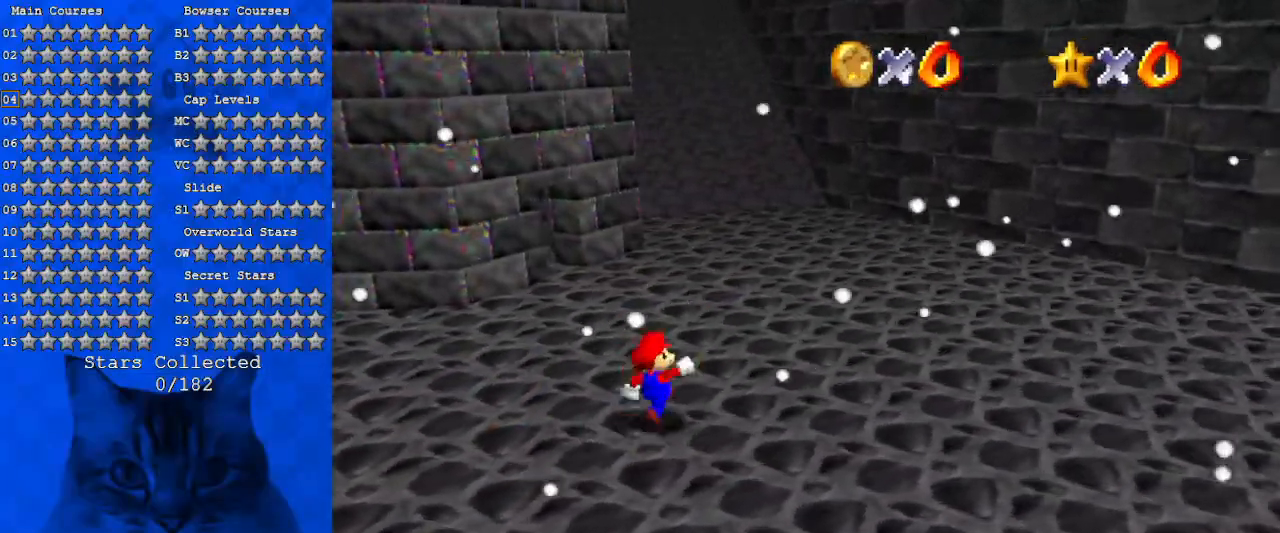
{"keys": ["left", "shift"], "events": [[133, "ctrl", "down"], [266, "ctrl", "up"], [366, "d", "down"], [400, "left", "down"], [400, "up", "up"], [466, "d", "up"], [500, "shift", "down"]]}
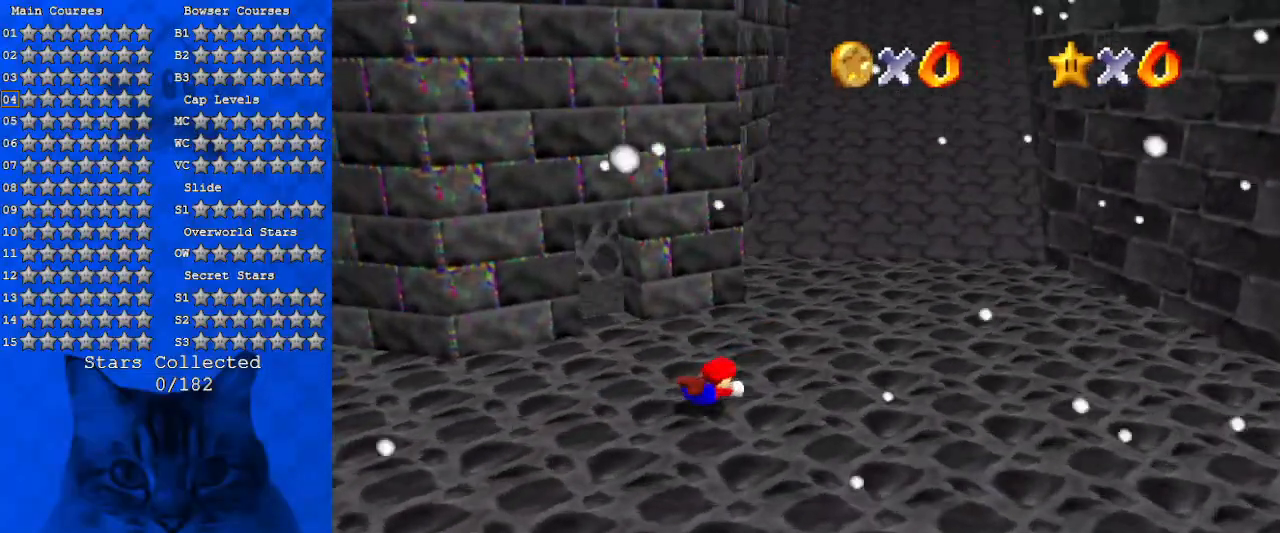
{"keys": ["up"], "events": [[66, "down", "down"], [133, "shift", "up"], [200, "down", "up"], [433, "left", "up"], [466, "up", "down"]]}
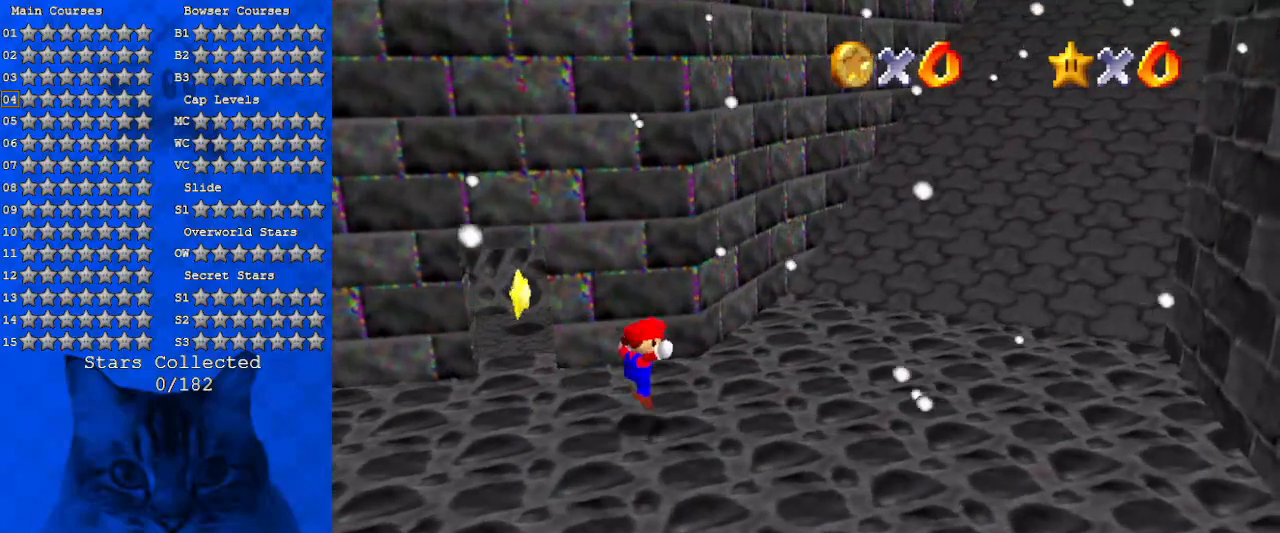
{"keys": ["left"], "events": [[166, "left", "down"], [266, "up", "up"]]}
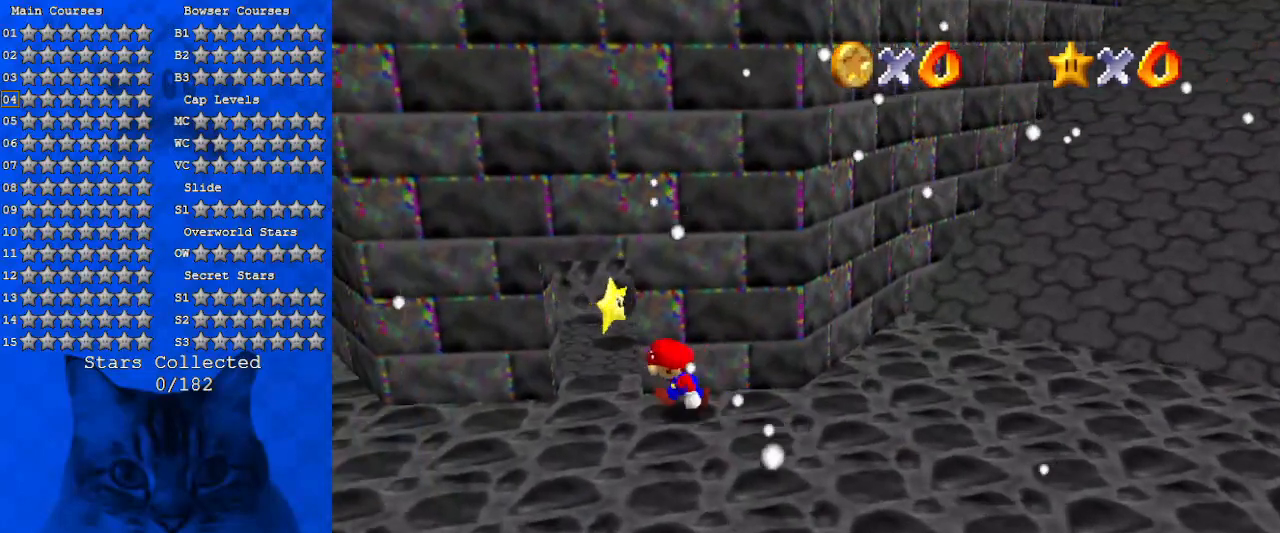
{"keys": ["up"], "events": [[133, "up", "down"], [166, "left", "up"]]}
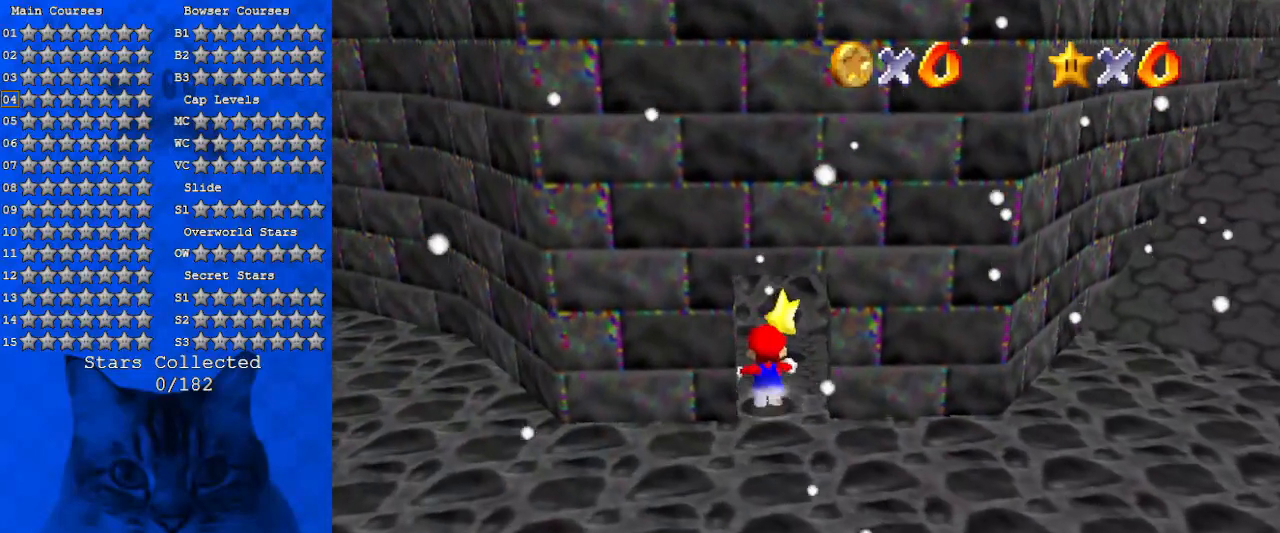
{"keys": ["up"], "events": []}
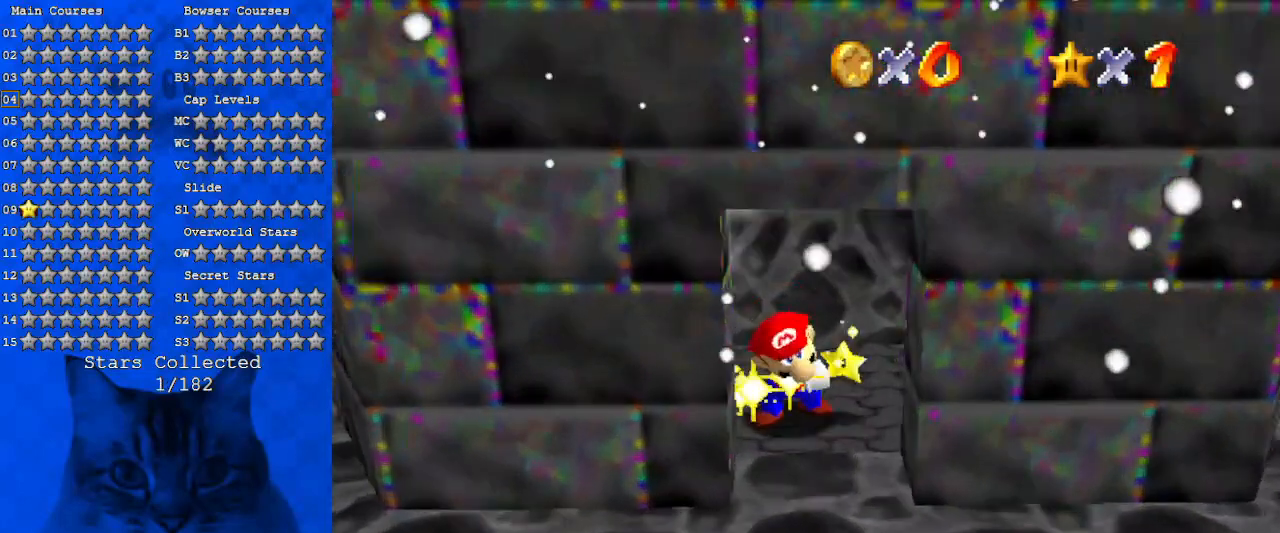
{"keys": [], "events": [[100, "up", "up"]]}
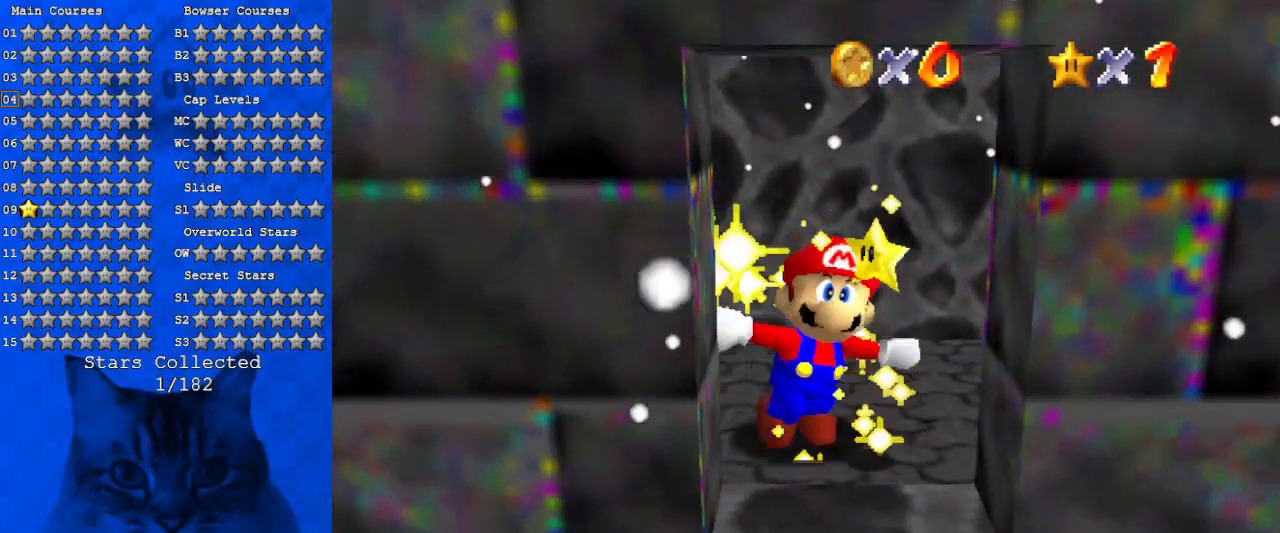
{"keys": [], "events": []}